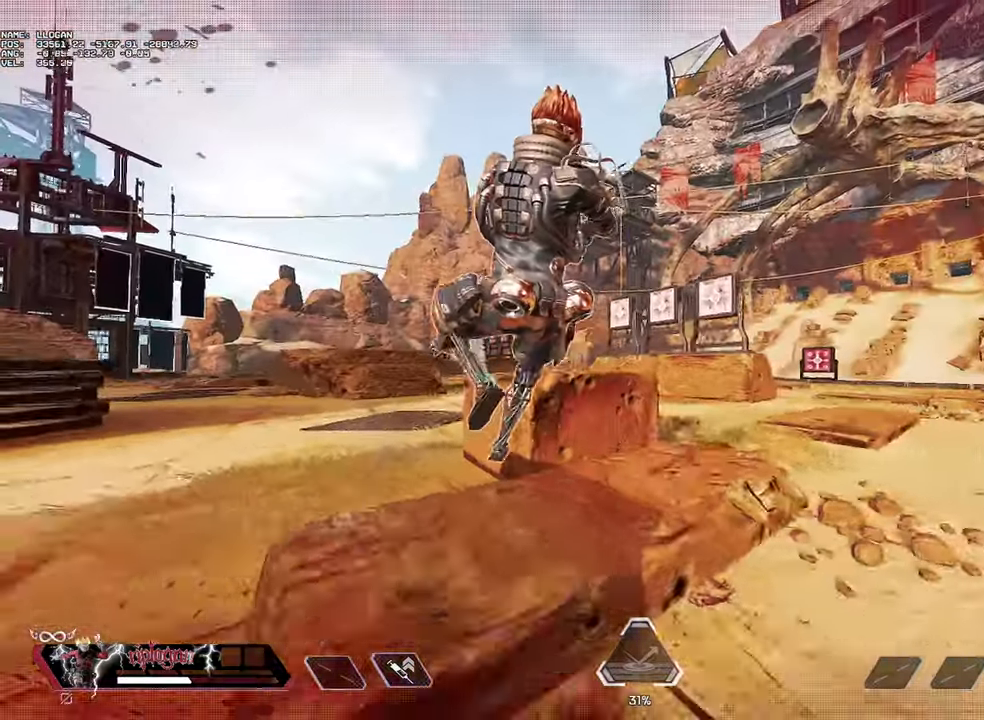
Gameplay with keyboard and mouse; each line is a JSON object with the keys and mouse buttons held at the frame after it. "events" lists presses ("down") and releases ("up") of "1", "2", "3", "a", "alt", "c", "ctrl", "d", "e", "f", "g", "r", "s", "space", "t", "tab", "v", "w", "mouse_left" and "mouse_right" between this image and that frame as [ms after this image, input, new state], when the widget could be followed in between. "mouse_left", "mouse_right" = the "left", "right" buttons of the "mouse" list. No other keys are recorded. Not read: mouse_move mouse_wheel.
{"keys": ["ctrl"], "mouse": [], "events": []}
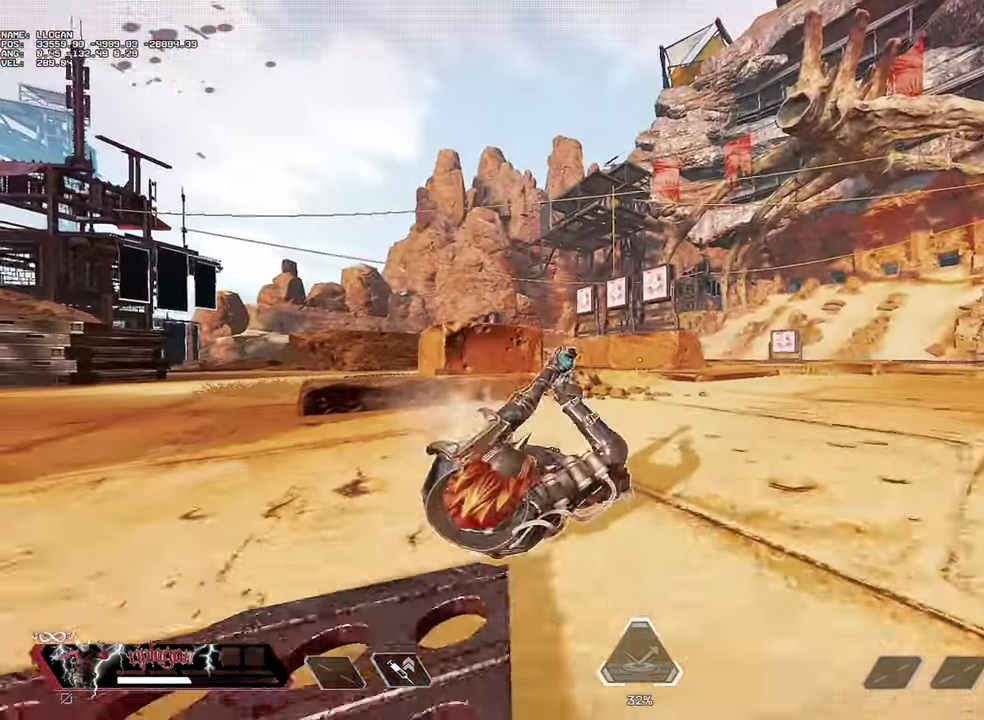
{"keys": ["ctrl"], "mouse": [], "events": []}
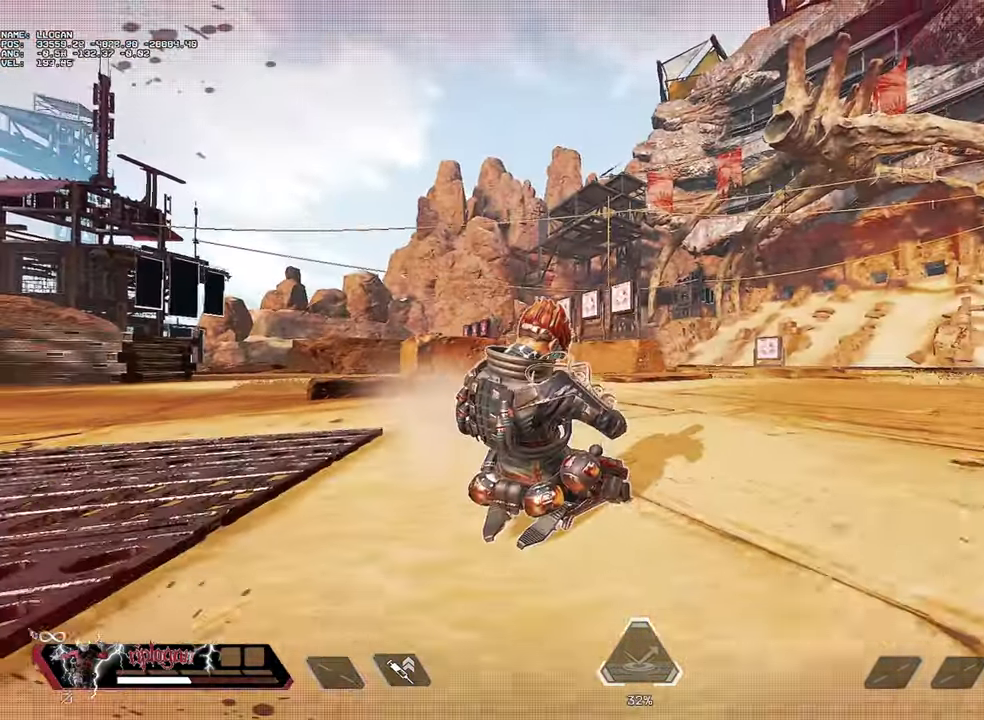
{"keys": ["ctrl"], "mouse": [], "events": []}
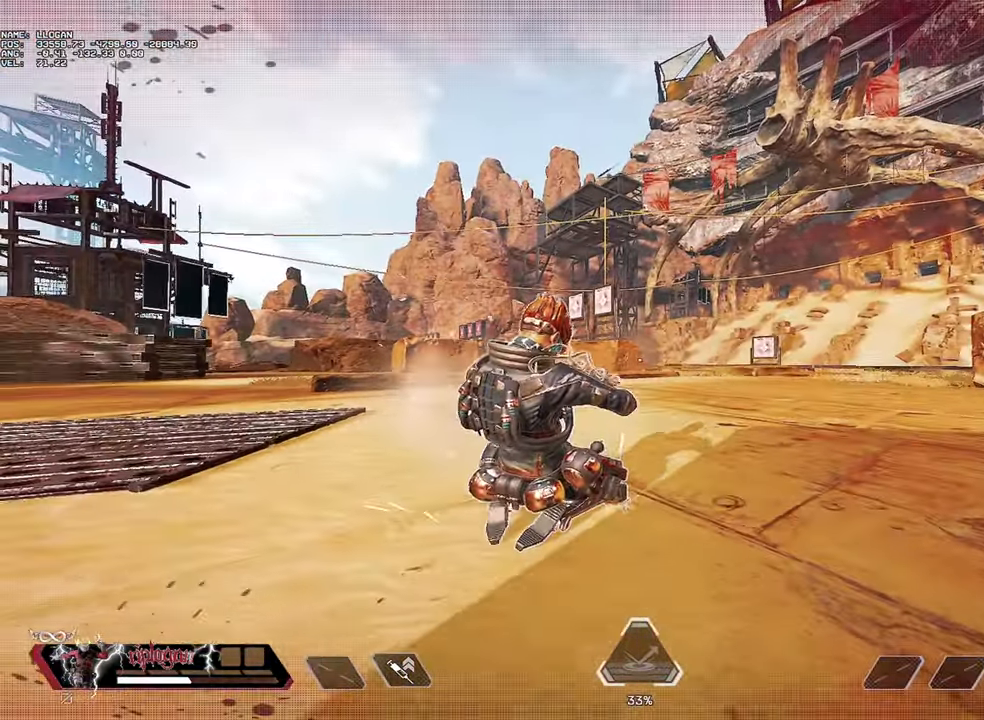
{"keys": [], "mouse": [], "events": [[300, "ctrl", "up"]]}
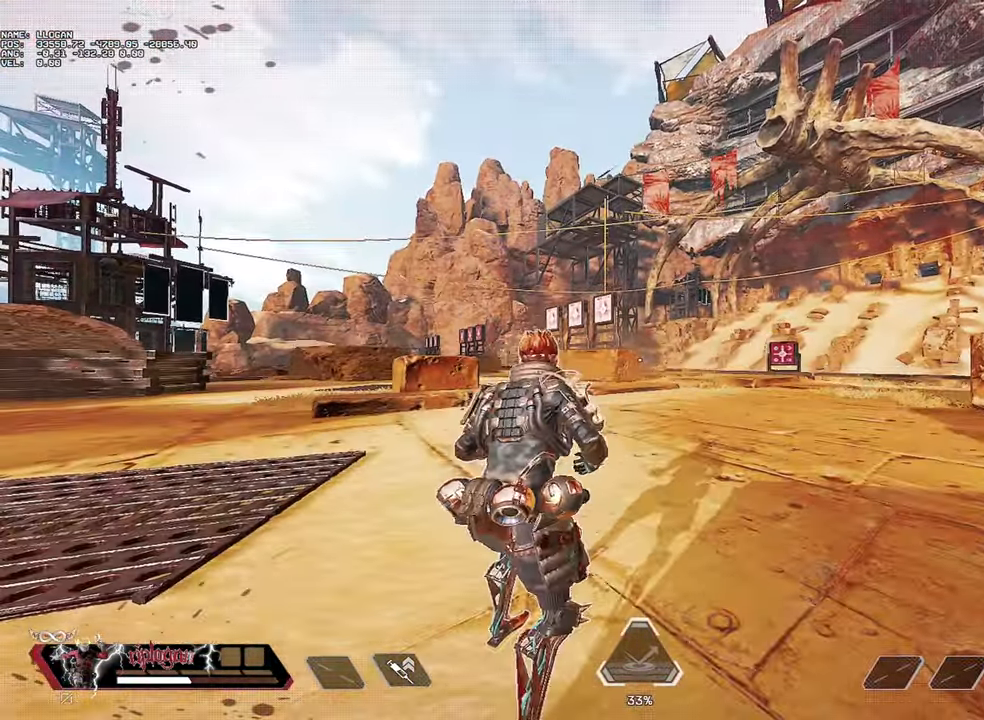
{"keys": ["w"], "mouse": [], "events": [[200, "w", "down"]]}
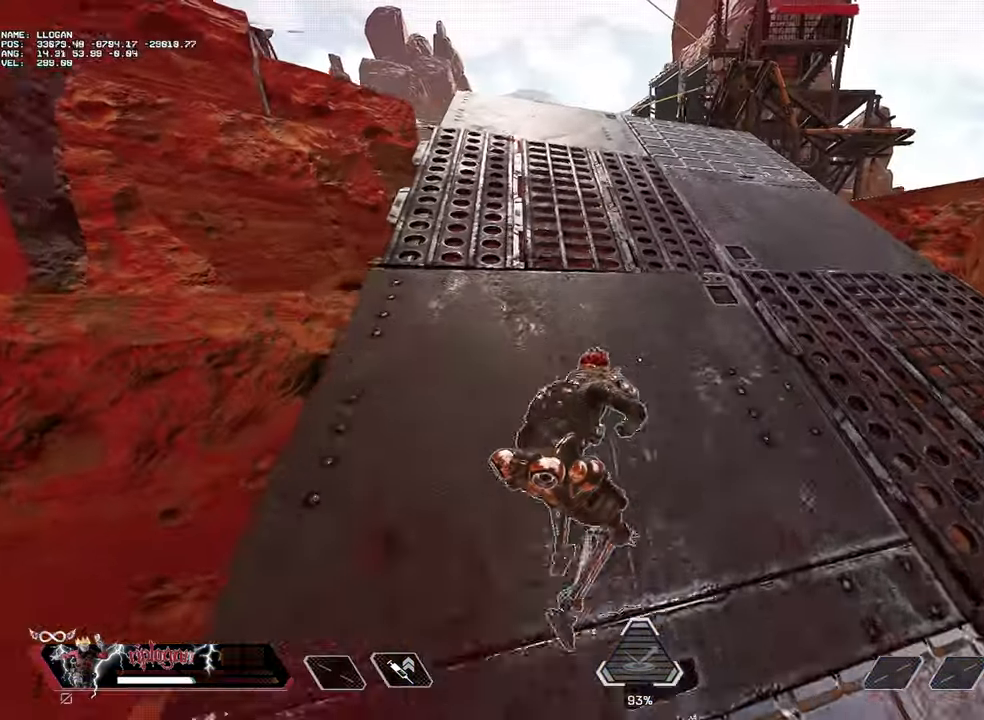
{"keys": ["w"], "mouse": [], "events": []}
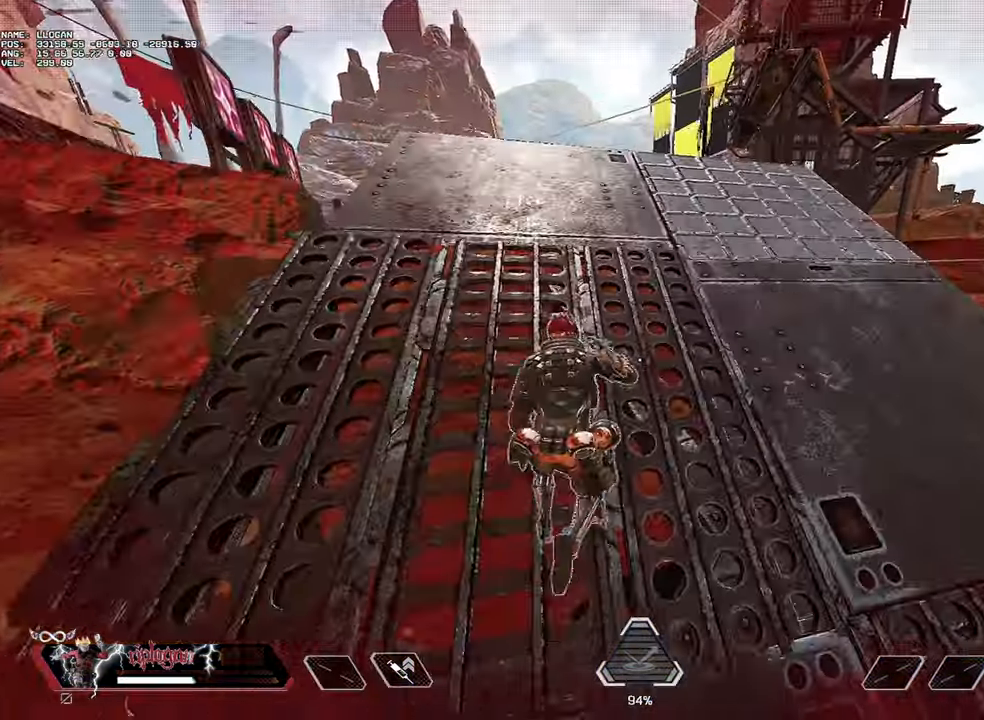
{"keys": ["w"], "mouse": [], "events": []}
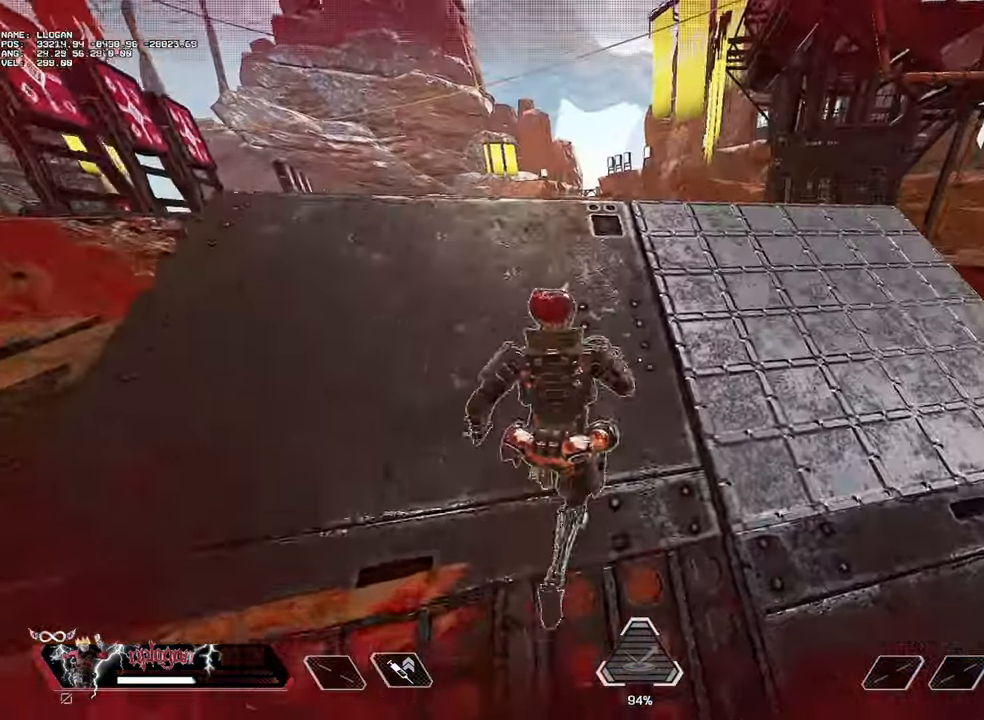
{"keys": ["w"], "mouse": [], "events": []}
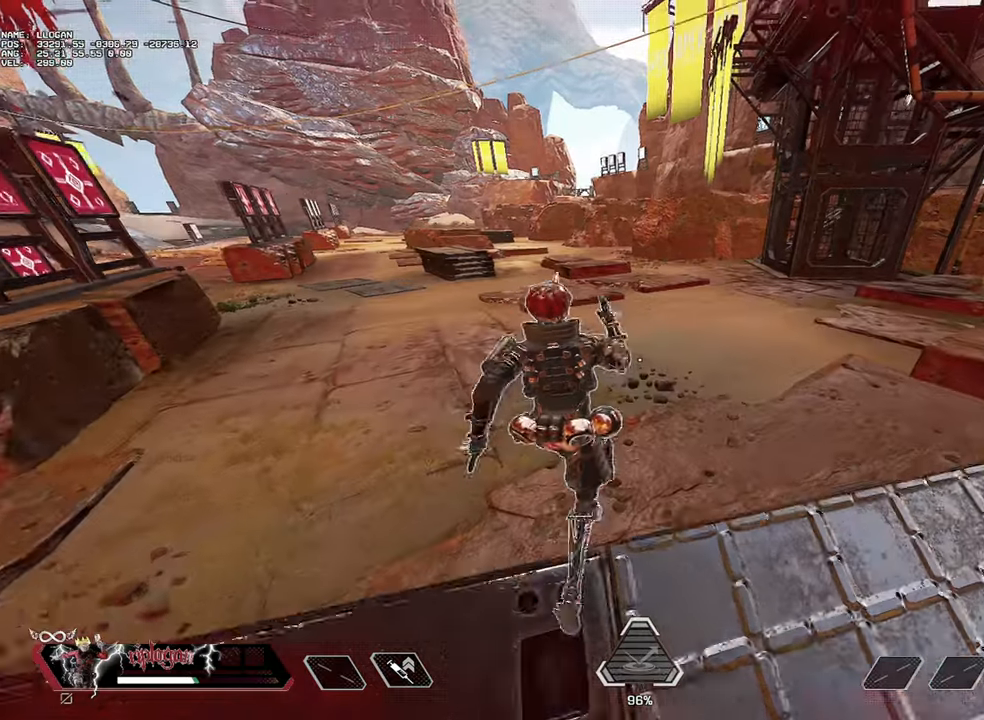
{"keys": ["w"], "mouse": [], "events": []}
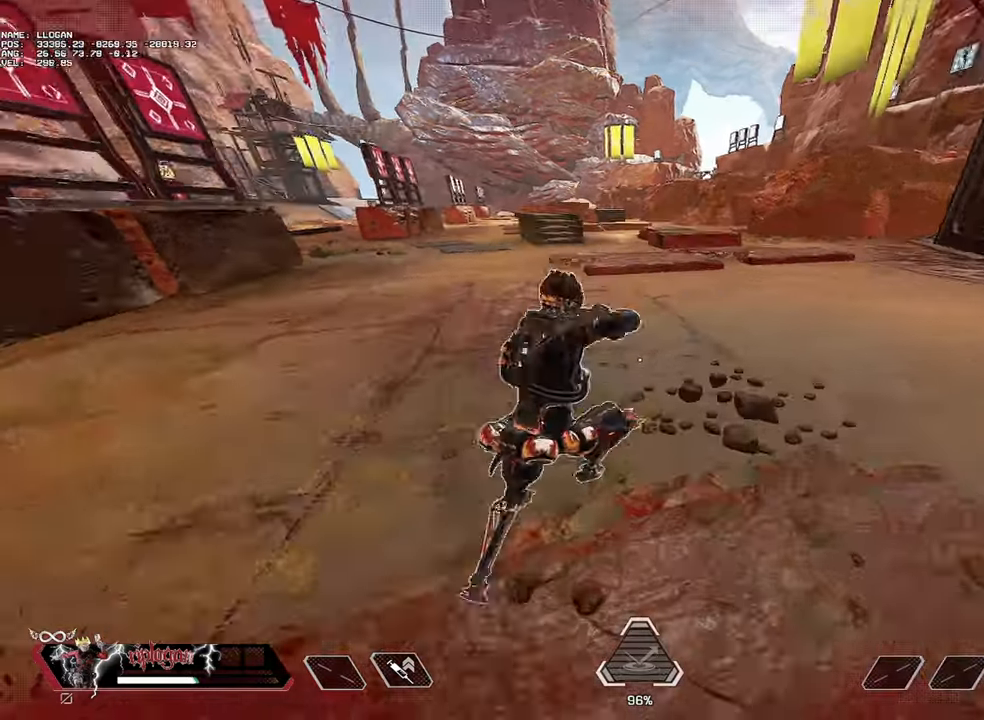
{"keys": ["w"], "mouse": [], "events": []}
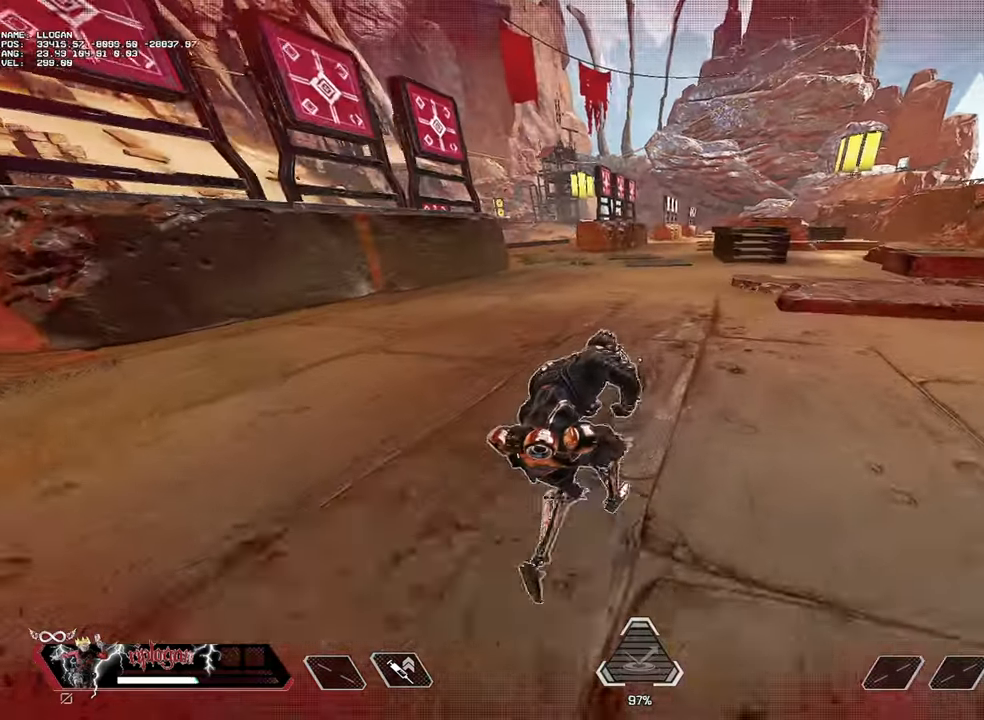
{"keys": ["w"], "mouse": [], "events": []}
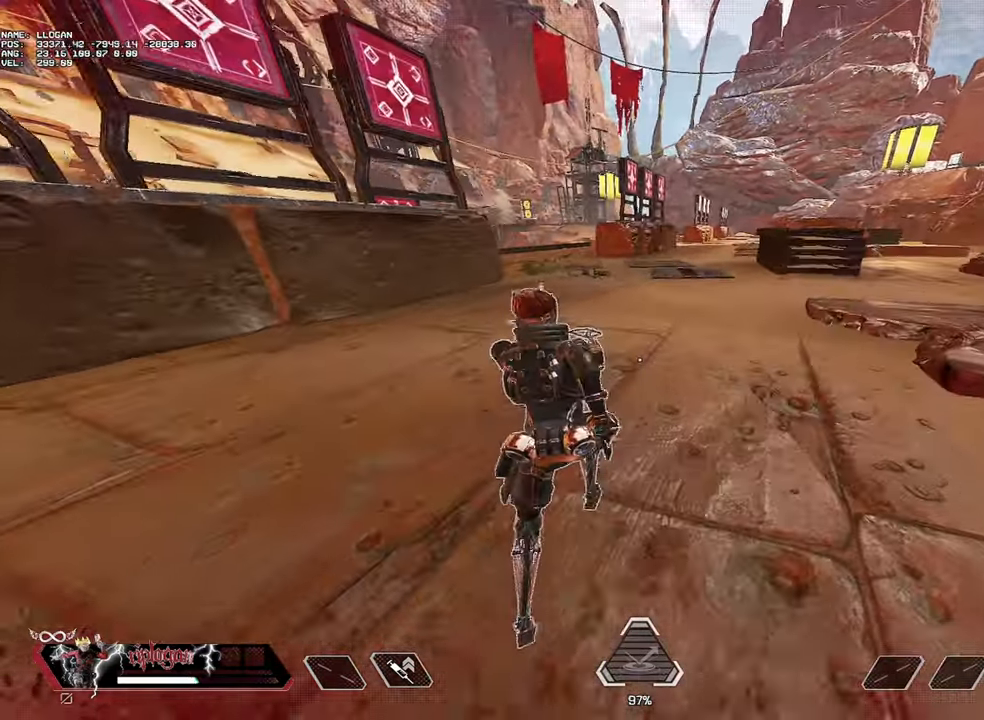
{"keys": ["w"], "mouse": [], "events": []}
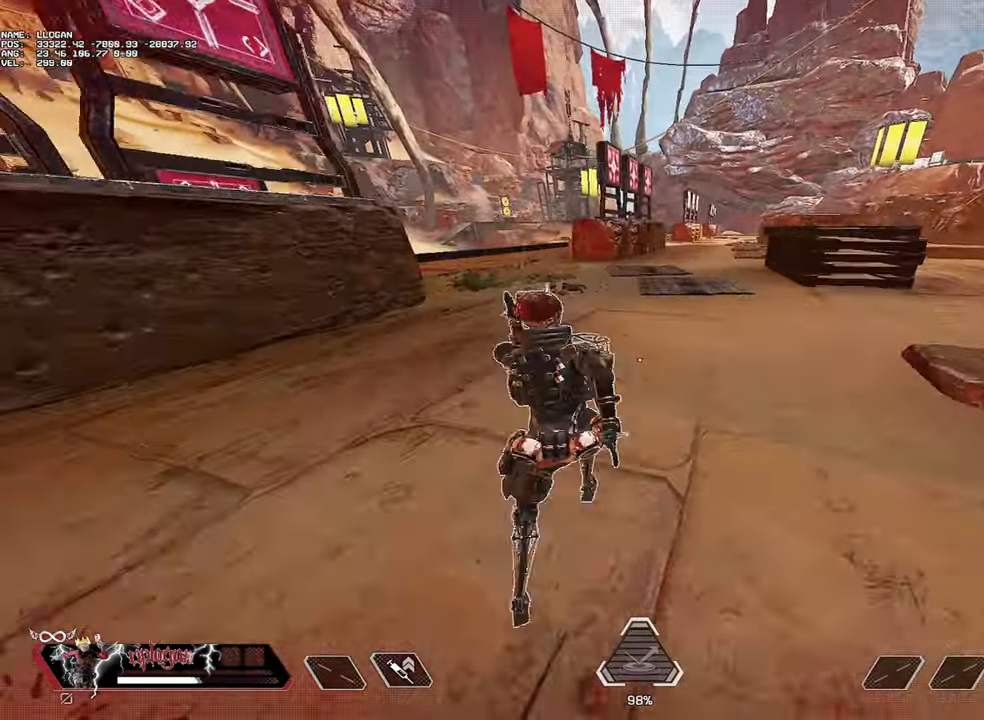
{"keys": [], "mouse": [], "events": [[133, "d", "down"], [133, "w", "up"], [217, "a", "down"], [217, "d", "up"], [400, "a", "up"], [400, "d", "down"], [500, "d", "up"]]}
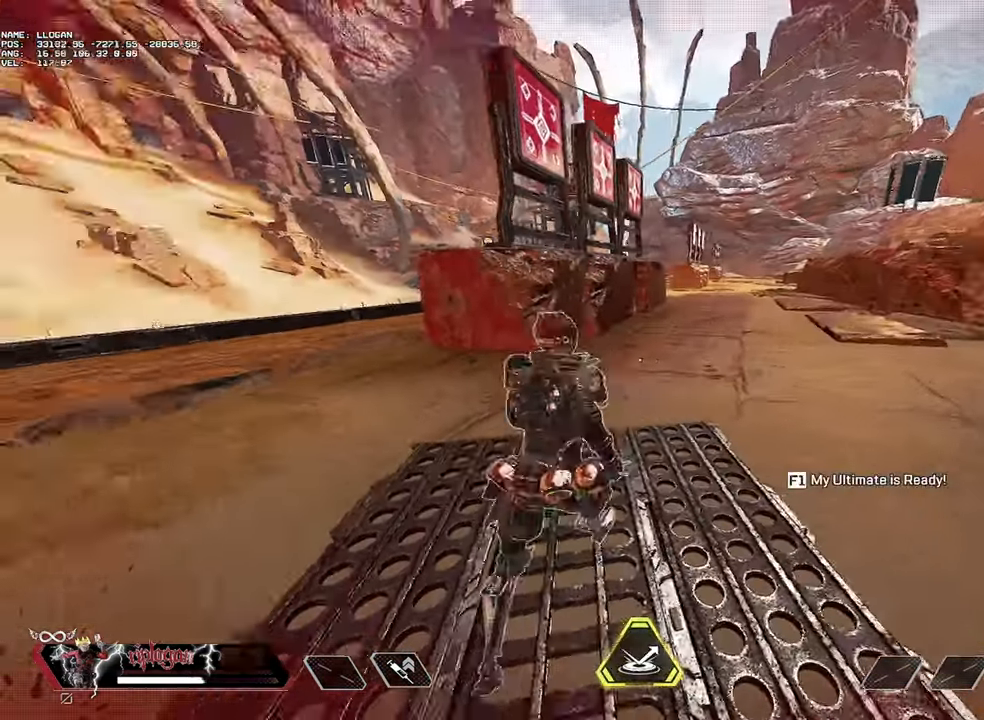
{"keys": ["w"], "mouse": [], "events": [[34, "a", "down"], [84, "a", "up"], [134, "w", "down"]]}
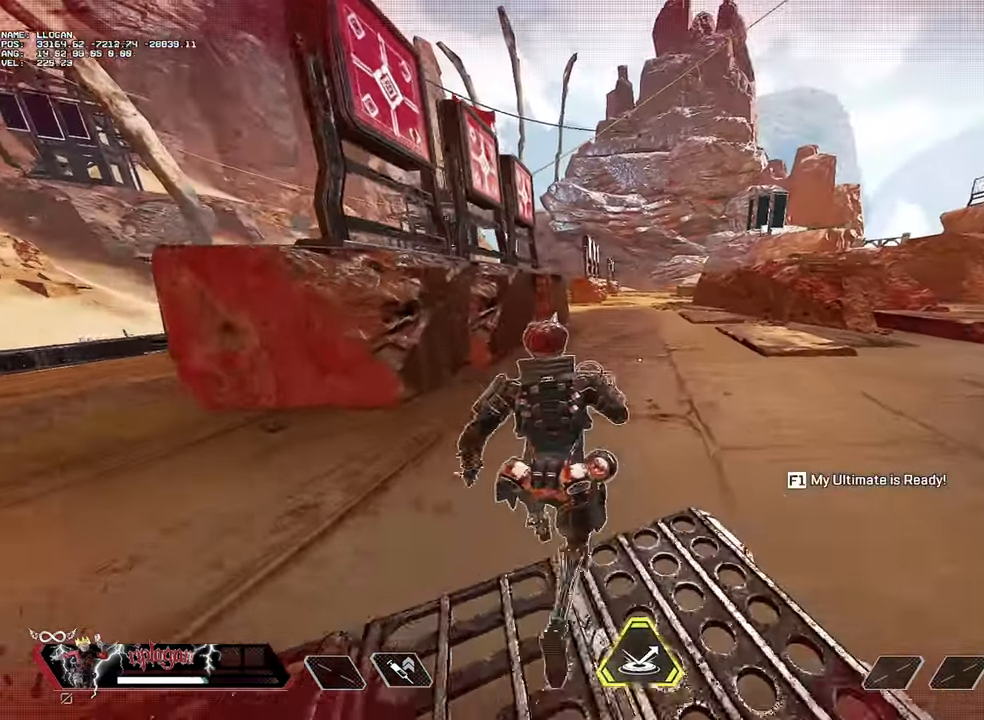
{"keys": ["w"], "mouse": [], "events": []}
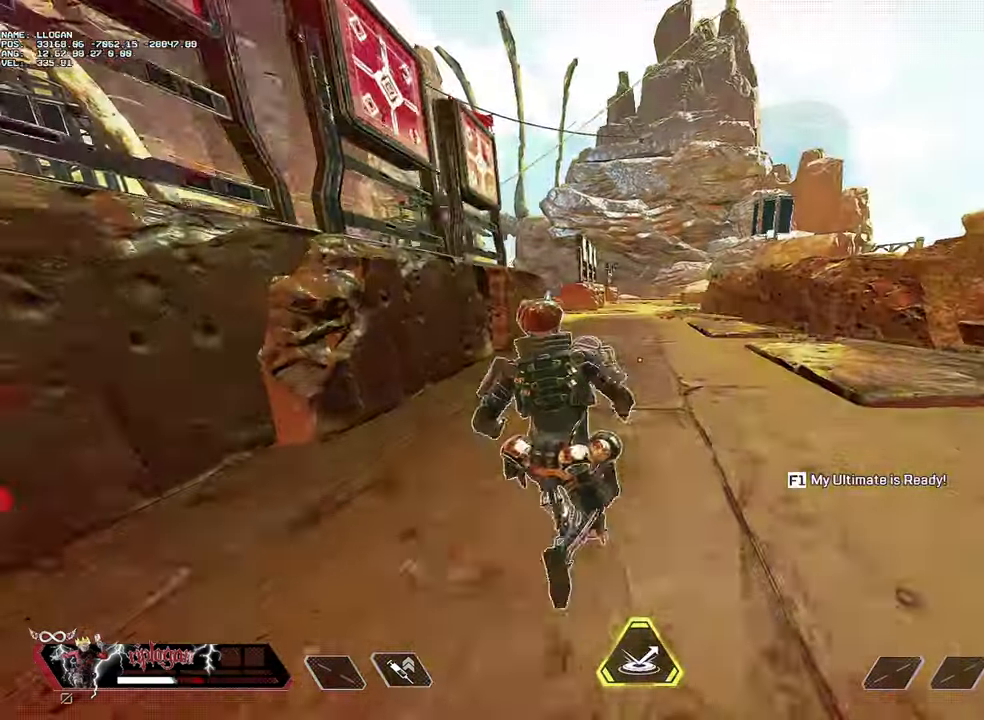
{"keys": ["ctrl", "w"], "mouse": [], "events": [[401, "ctrl", "down"]]}
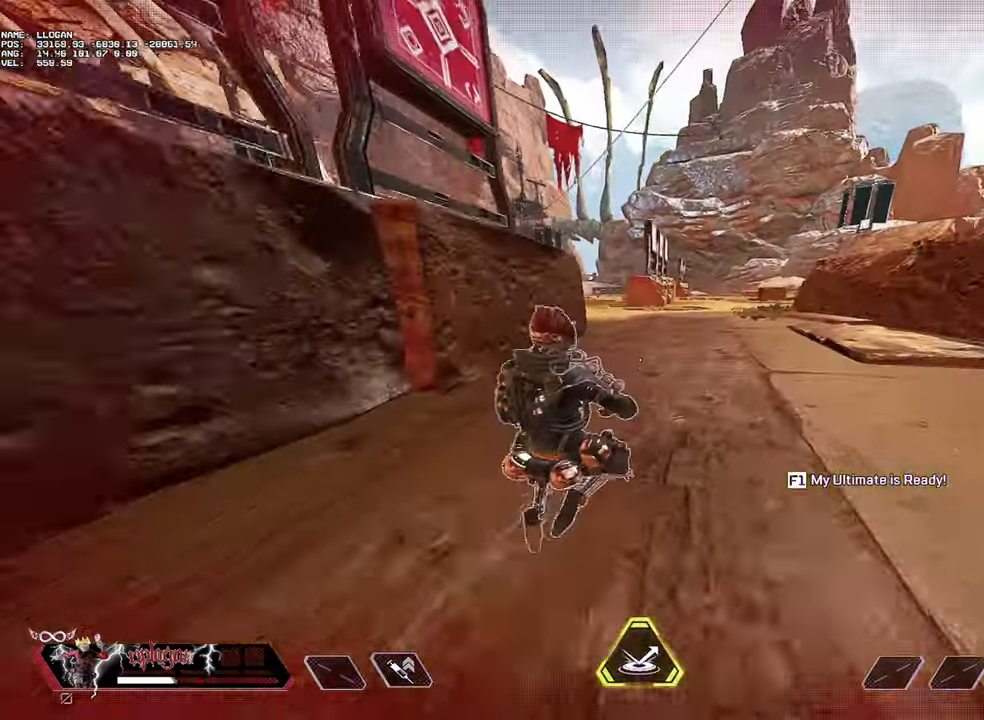
{"keys": ["ctrl", "d"], "mouse": [], "events": [[267, "space", "down"], [367, "d", "down"], [367, "w", "up"], [417, "space", "up"]]}
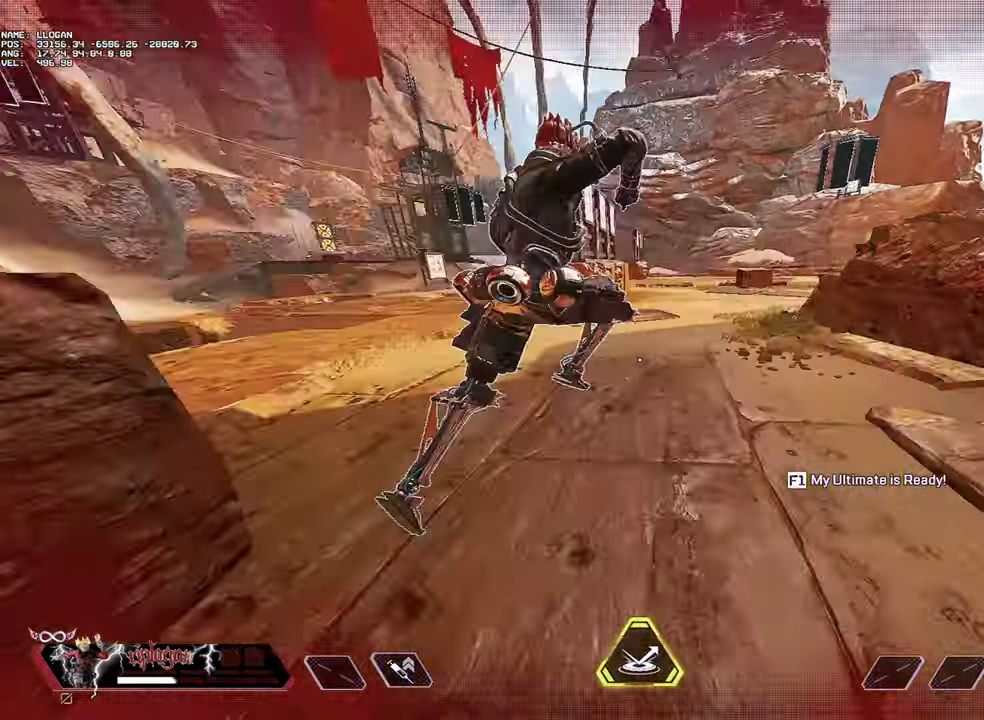
{"keys": ["ctrl", "w"], "mouse": [], "events": [[50, "d", "up"], [434, "w", "down"]]}
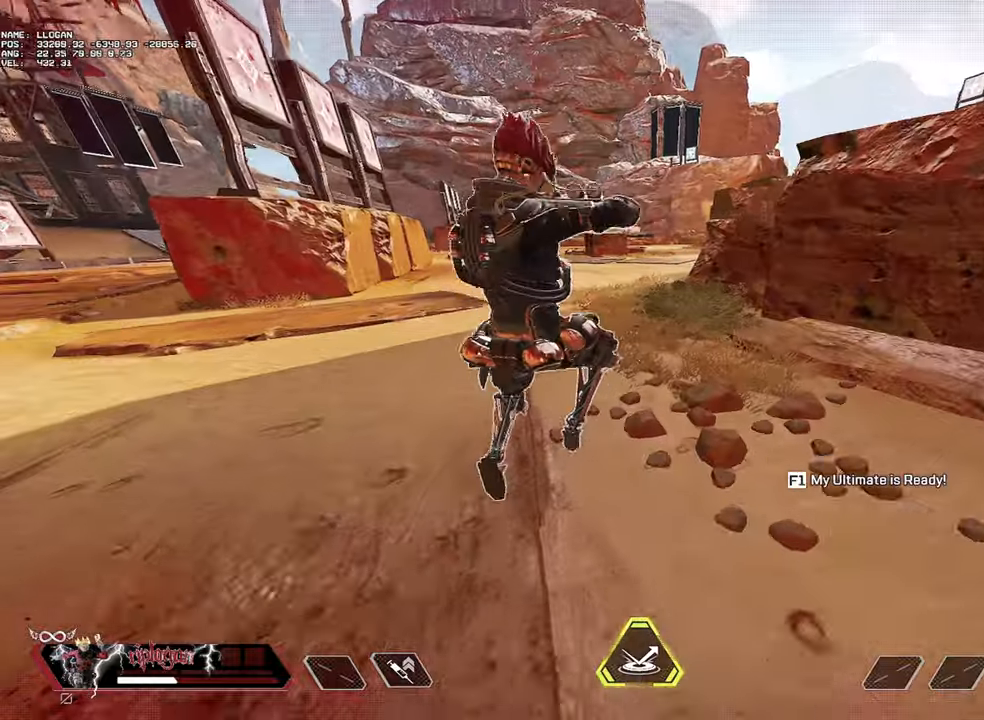
{"keys": ["ctrl", "d"], "mouse": [], "events": [[17, "a", "down"], [67, "w", "up"], [250, "a", "up"], [250, "w", "down"], [401, "d", "down"], [401, "w", "up"]]}
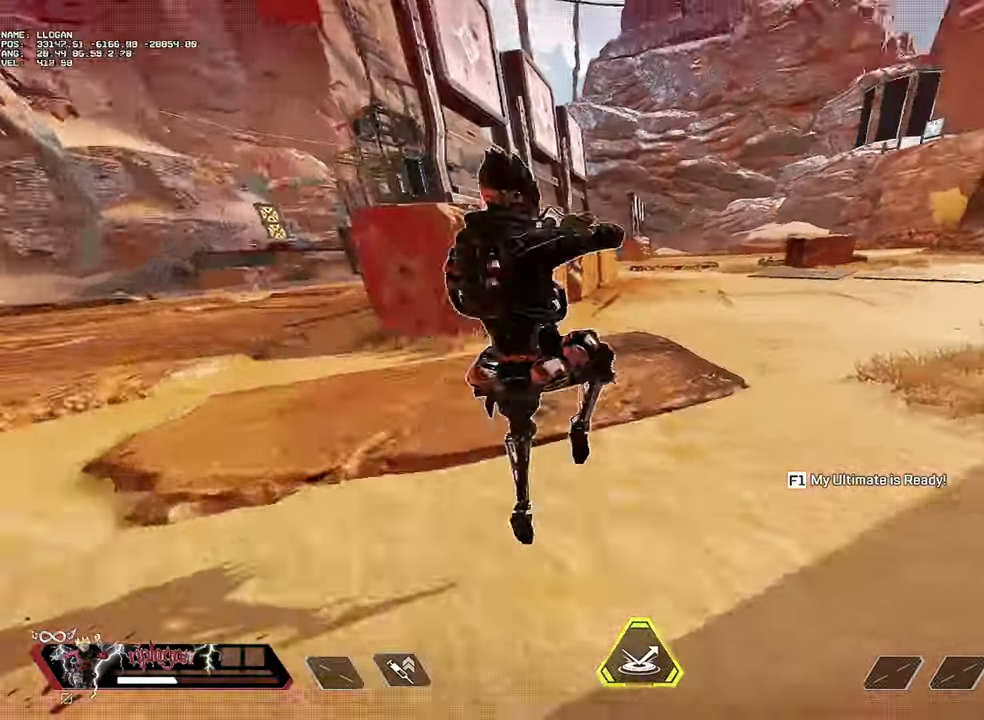
{"keys": ["a", "ctrl"], "mouse": [], "events": [[217, "w", "down"], [267, "d", "up"], [317, "a", "down"], [367, "w", "up"]]}
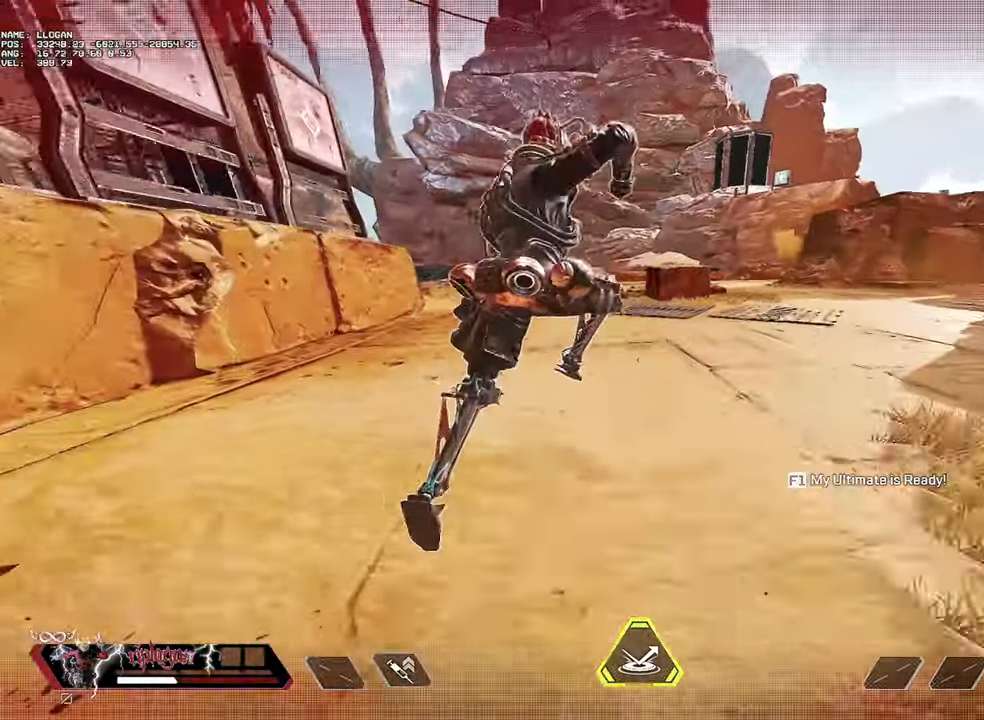
{"keys": ["ctrl", "d"], "mouse": [], "events": [[101, "w", "down"], [151, "a", "up"], [234, "d", "down"], [234, "w", "up"]]}
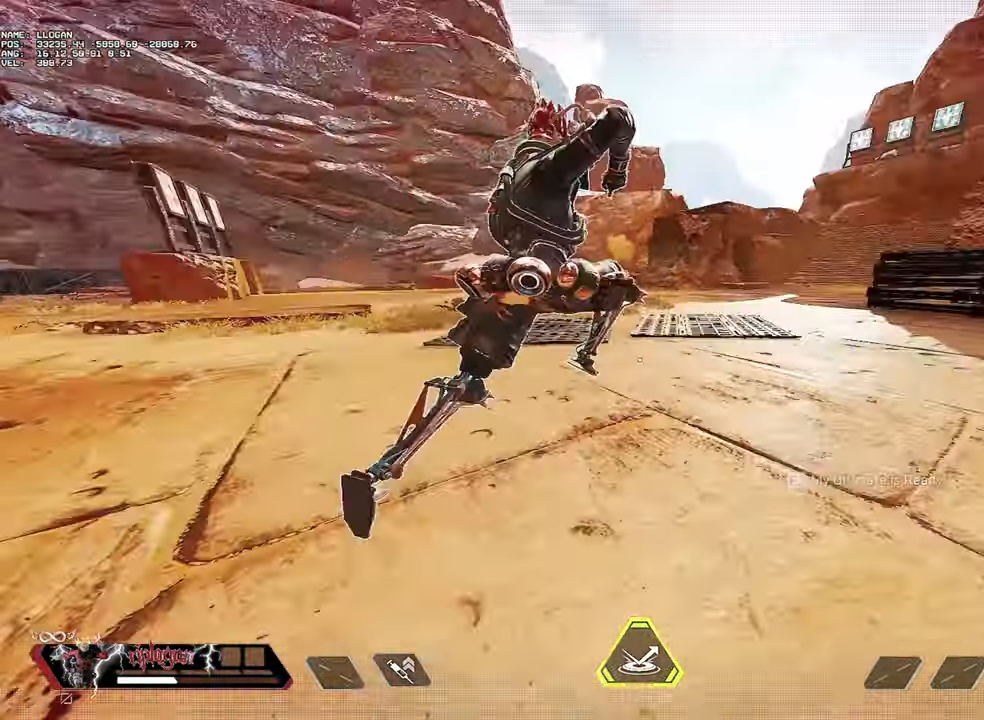
{"keys": ["a", "ctrl"], "mouse": [], "events": [[67, "w", "down"], [117, "a", "down"], [117, "d", "up"], [167, "w", "up"]]}
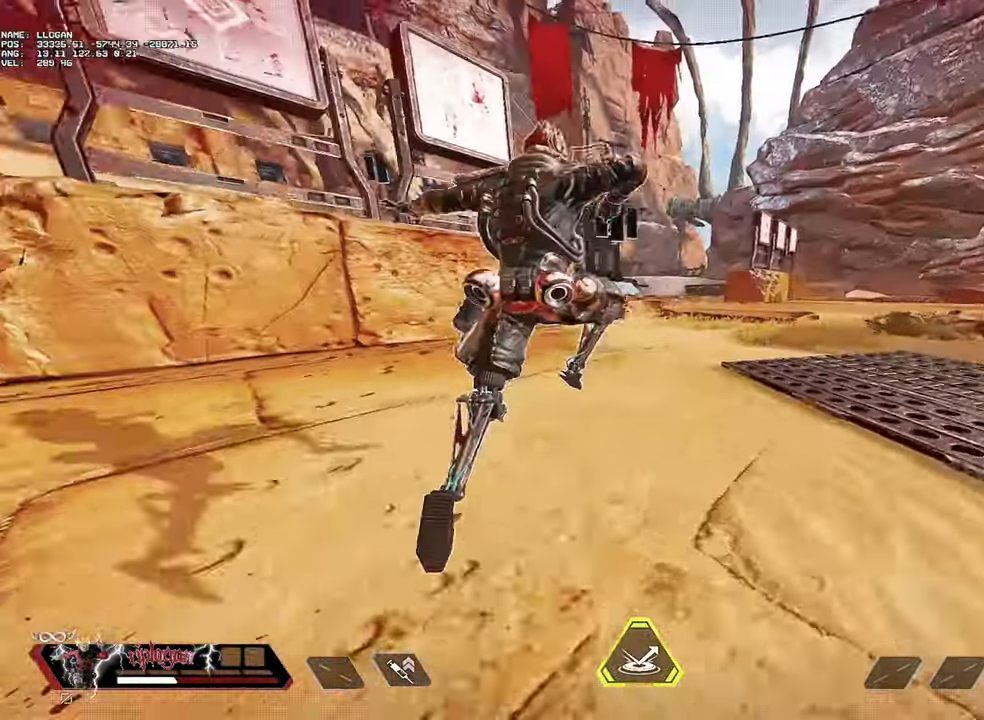
{"keys": ["w"], "mouse": [], "events": [[34, "w", "down"], [84, "a", "up"], [84, "d", "down"], [134, "w", "up"], [368, "d", "up"], [368, "w", "down"], [501, "ctrl", "up"]]}
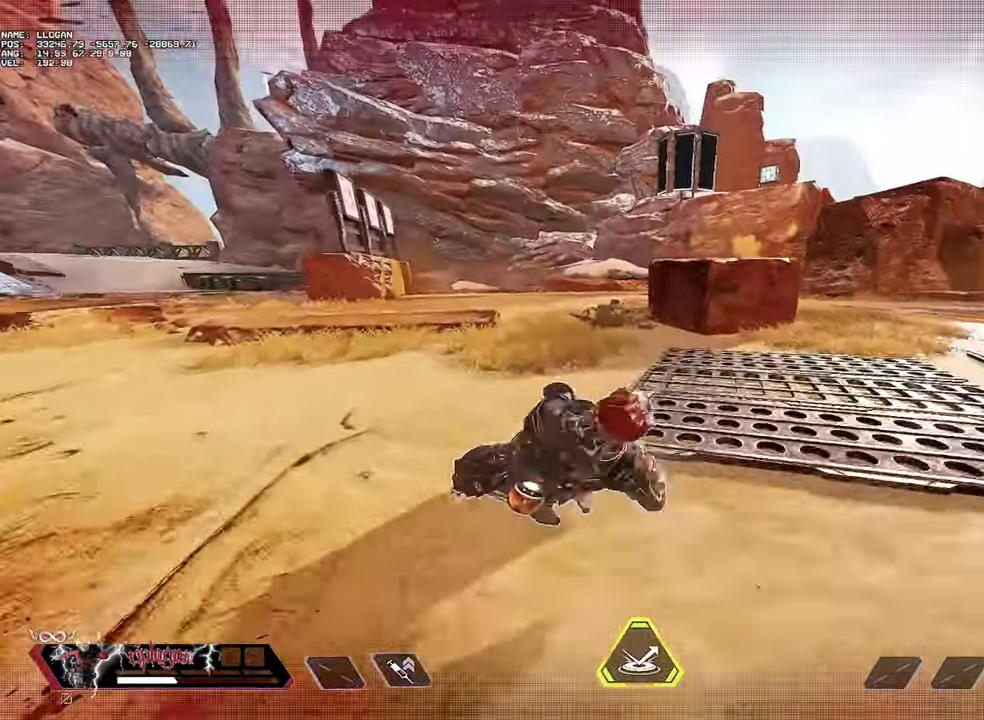
{"keys": ["ctrl", "w"], "mouse": [], "events": [[384, "ctrl", "down"]]}
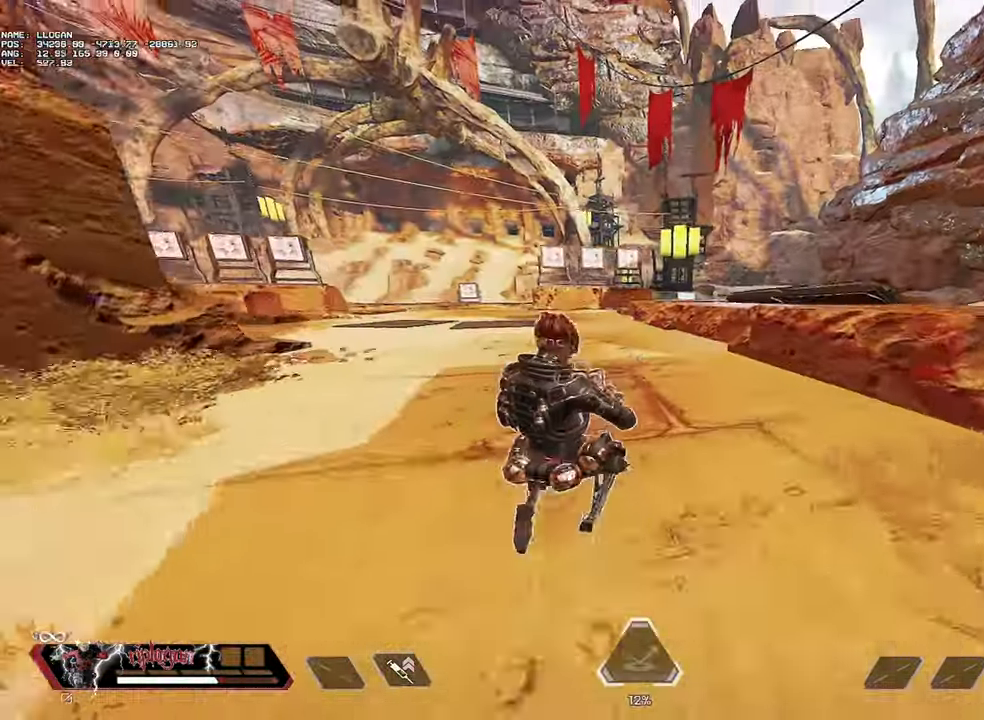
{"keys": ["a", "ctrl"], "mouse": [], "events": [[251, "space", "down"], [301, "w", "up"], [351, "space", "up"], [401, "a", "down"]]}
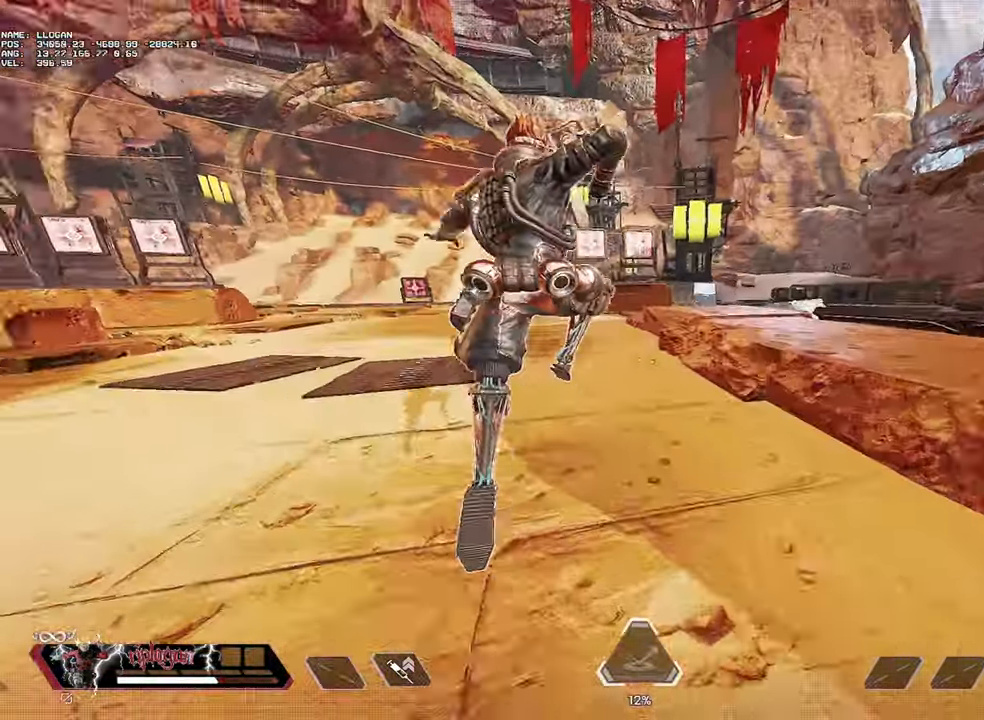
{"keys": ["ctrl", "d", "w"], "mouse": [], "events": [[317, "a", "up"], [317, "w", "down"], [500, "d", "down"]]}
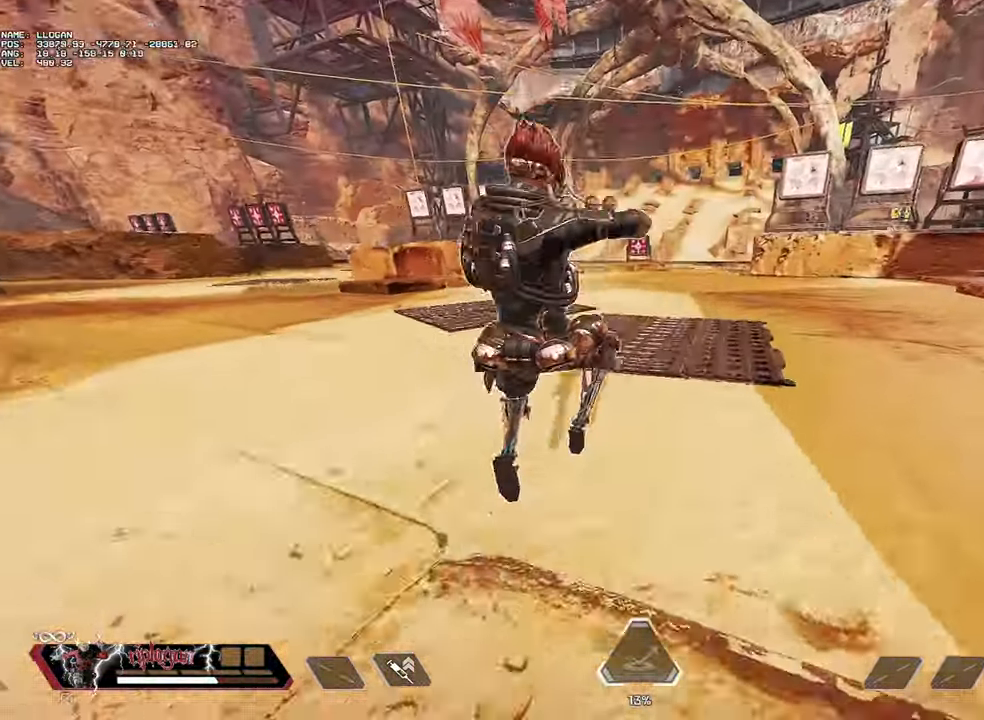
{"keys": ["a", "ctrl"], "mouse": [], "events": [[51, "w", "up"], [334, "d", "up"], [334, "w", "down"], [384, "a", "down"], [468, "w", "up"]]}
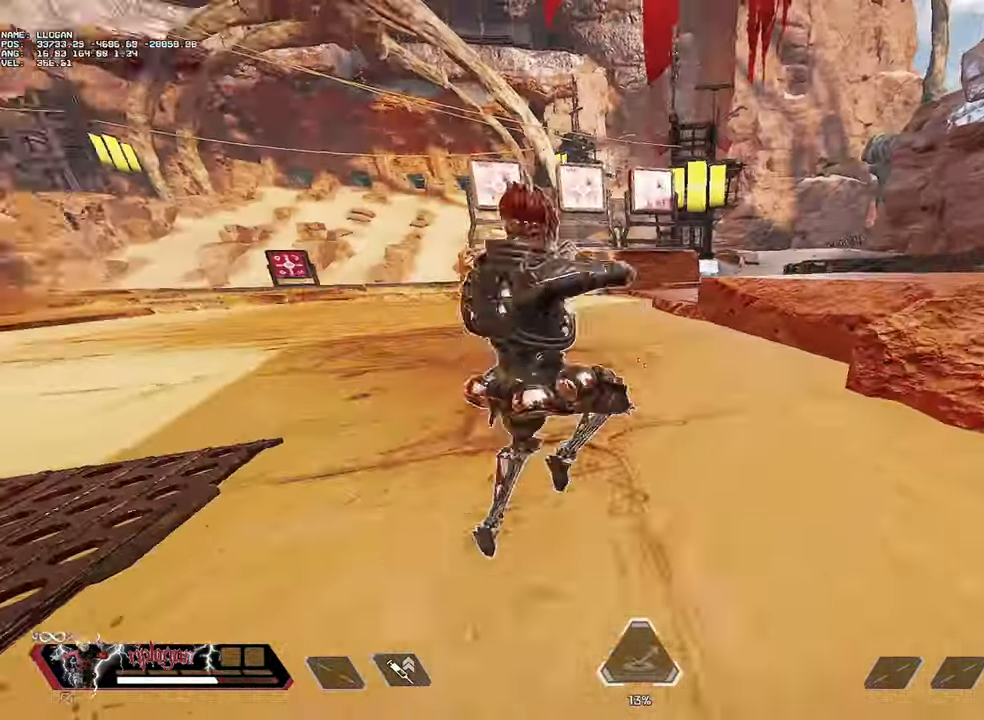
{"keys": ["ctrl", "d"], "mouse": [], "events": [[250, "w", "down"], [300, "a", "up"], [400, "d", "down"], [400, "w", "up"]]}
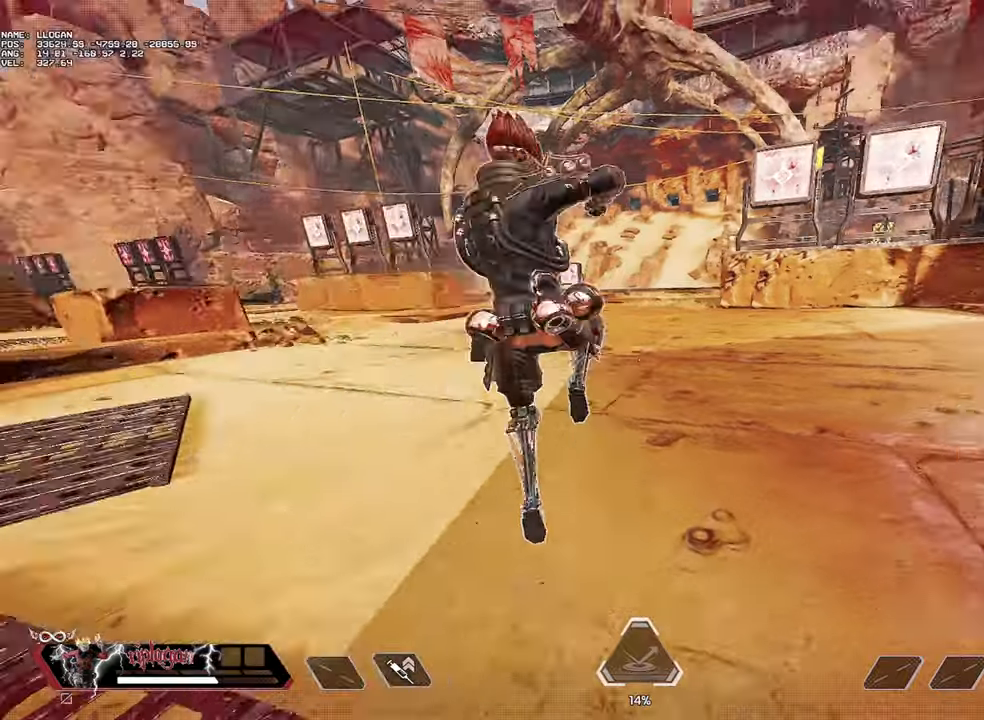
{"keys": ["a", "ctrl"], "mouse": [], "events": [[233, "w", "down"], [267, "a", "down"], [267, "d", "up"], [367, "w", "up"]]}